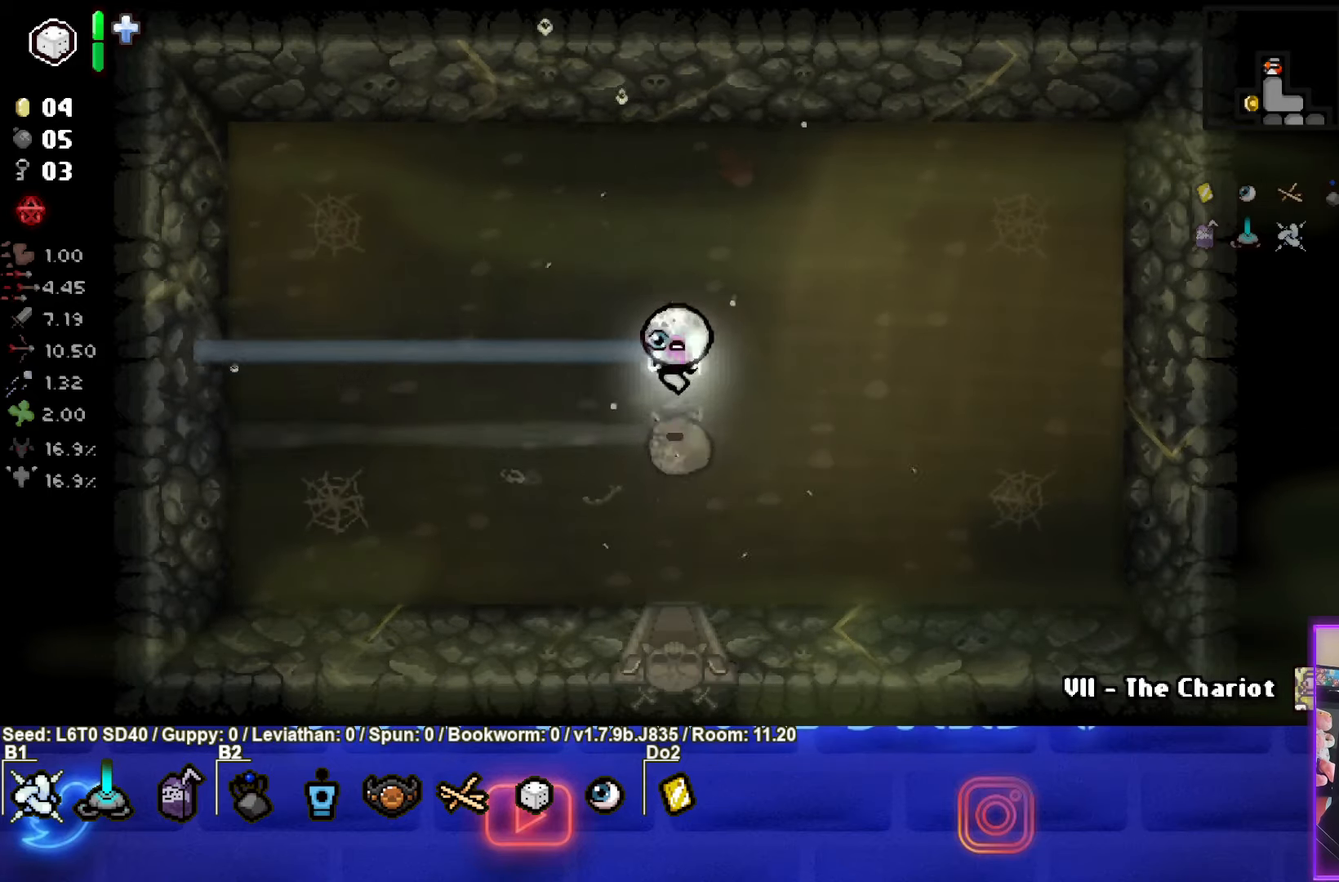
Gameplay with a controller (PlayStation layout); each line is a JSON object with the inputs held at the frame after it. "events" lists button and stick changes between this image and that frame as [ms after this image, input, new state], when the widget could be followed in between. Not read: right_stick.
{"buttons": ["SQUARE"], "left_stick": "up-right", "events": [[50, "left_stick", "left"], [133, "SQUARE", "down"], [233, "left_stick", "up"], [367, "left_stick", "up-right"]]}
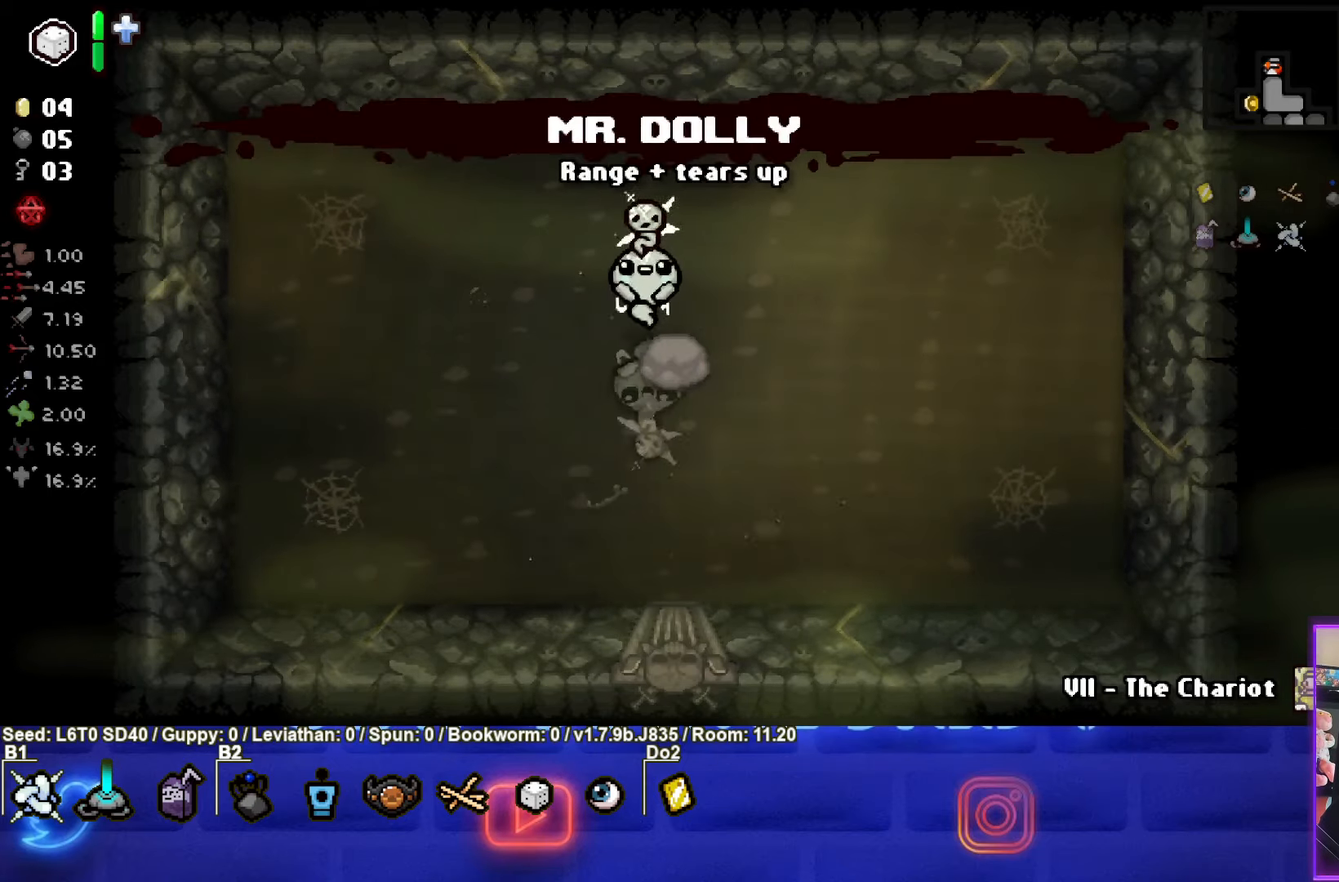
{"buttons": ["SQUARE"], "left_stick": "up-left", "events": [[83, "left_stick", "down-right"], [300, "left_stick", "center"], [483, "left_stick", "up-left"]]}
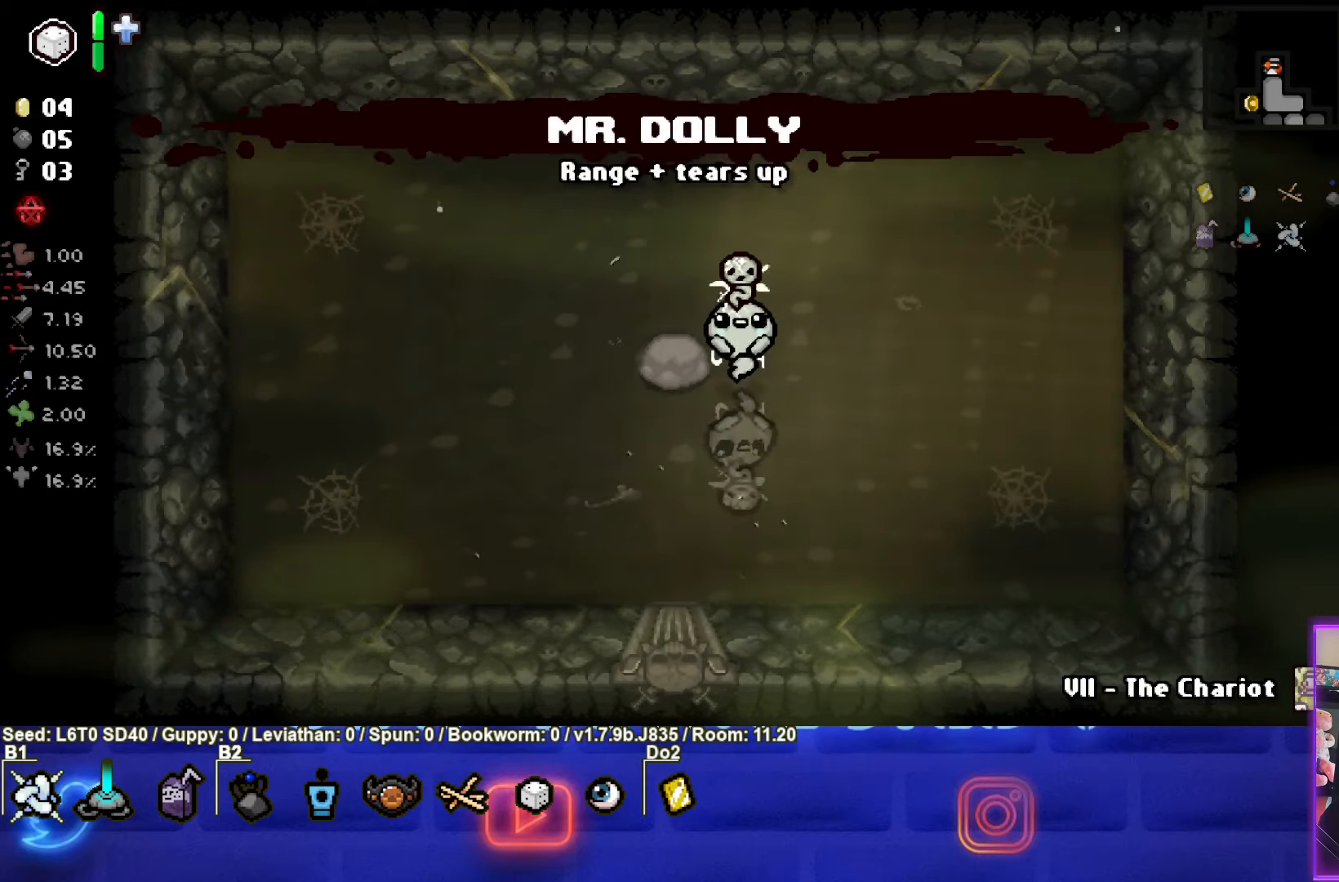
{"buttons": ["SQUARE"], "left_stick": "center", "events": [[133, "left_stick", "center"]]}
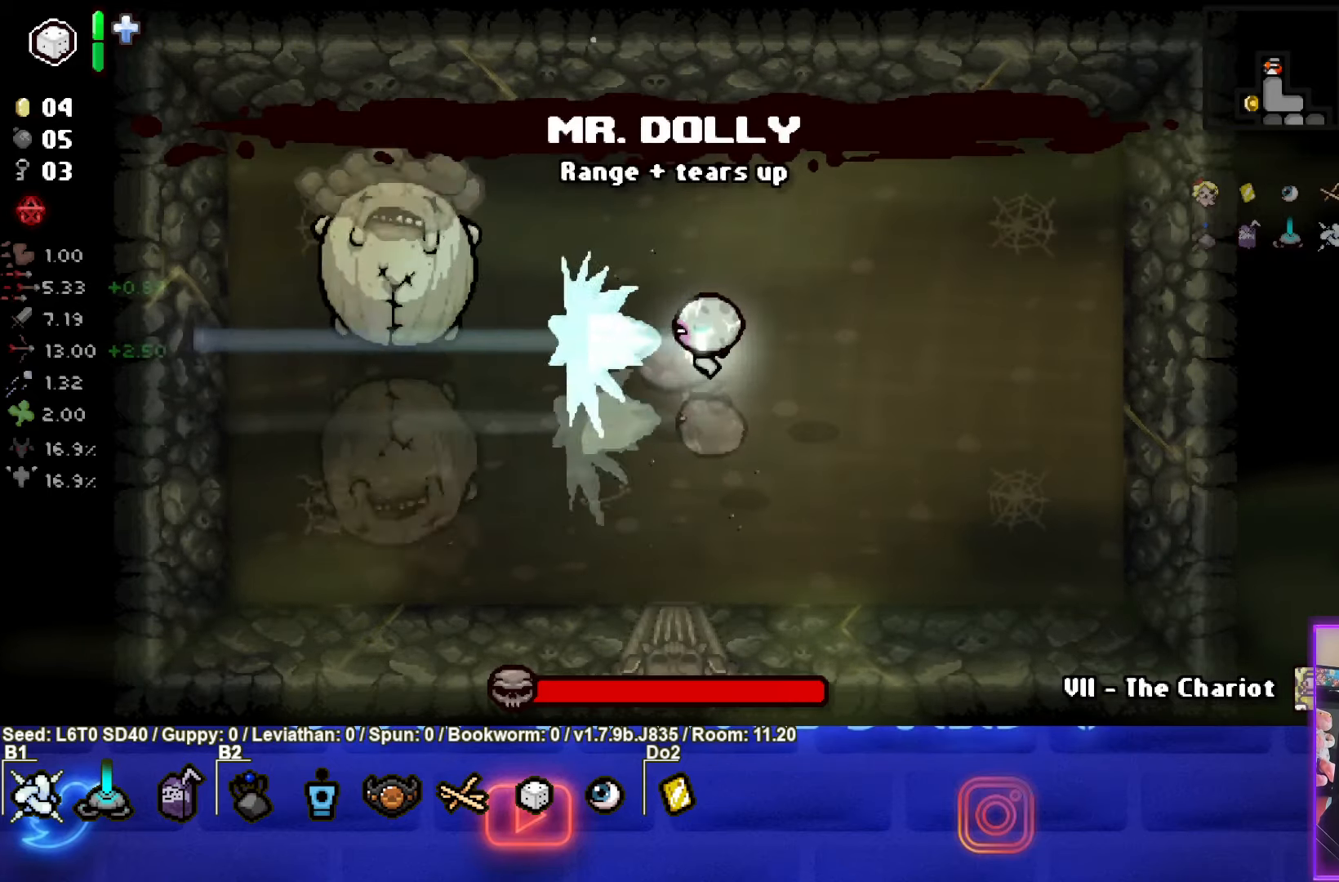
{"buttons": ["SQUARE"], "left_stick": "center", "events": [[200, "left_stick", "up-right"], [333, "left_stick", "center"]]}
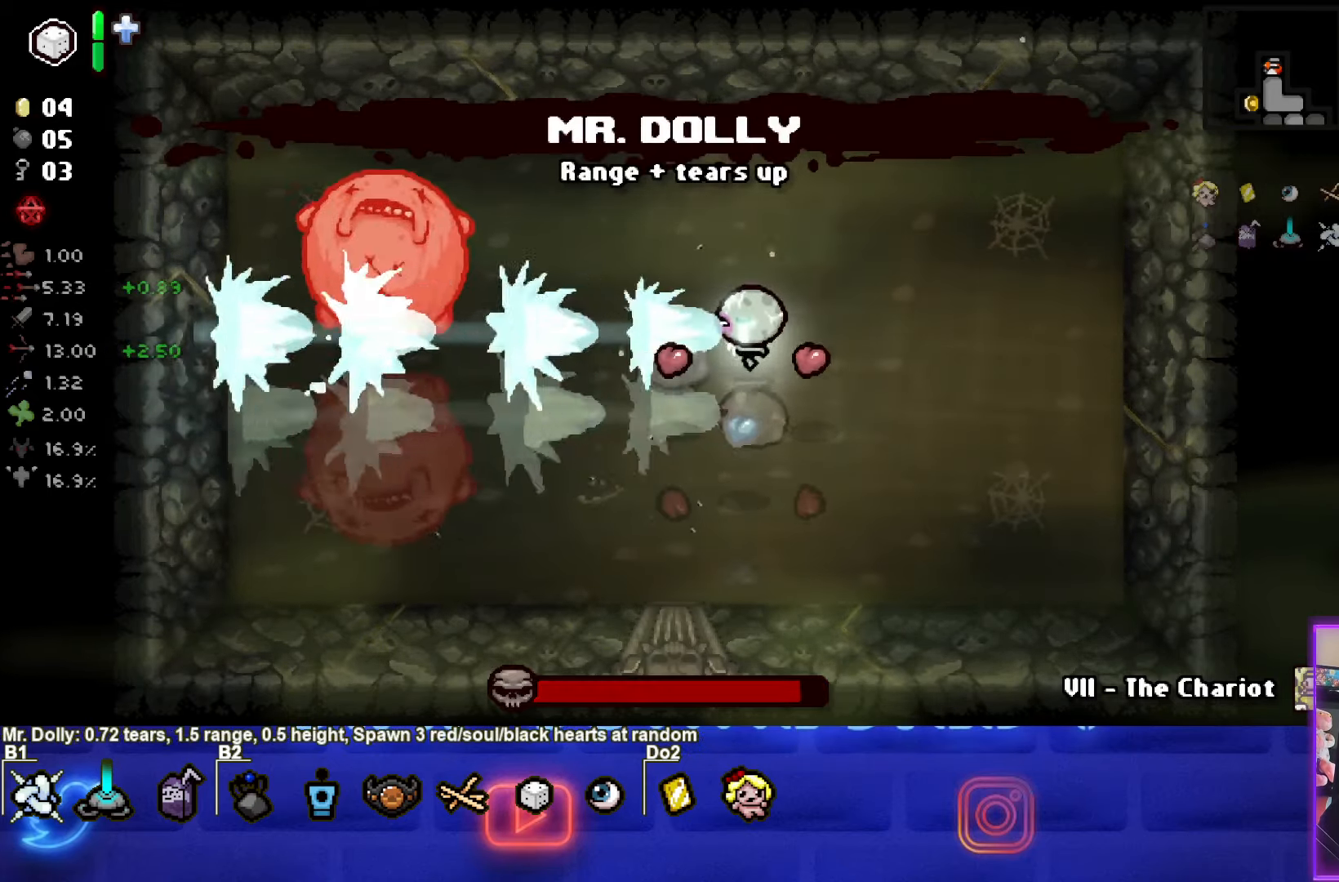
{"buttons": ["SQUARE"], "left_stick": "center", "events": [[33, "left_stick", "up"], [367, "left_stick", "center"]]}
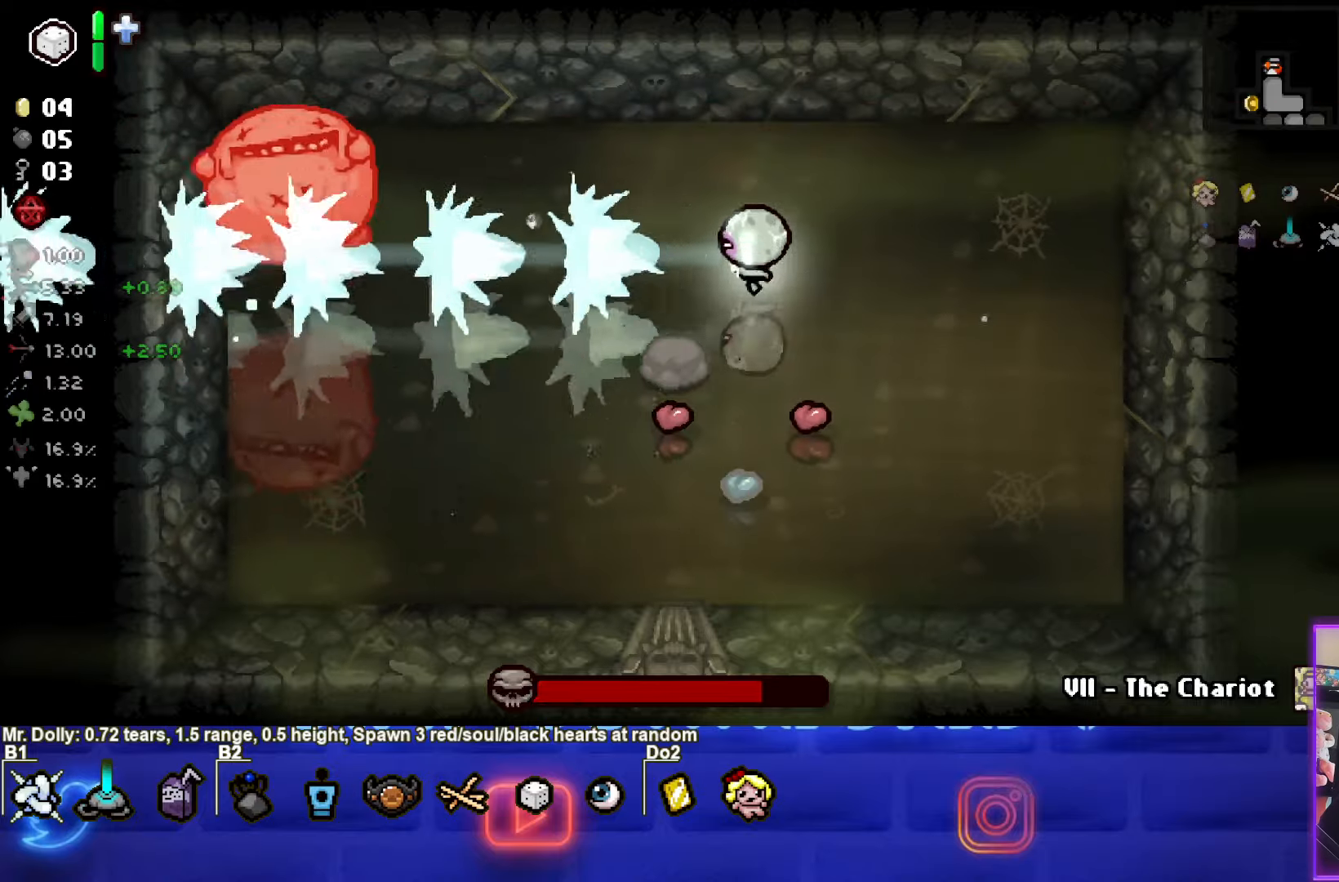
{"buttons": ["SQUARE"], "left_stick": "center", "events": [[267, "left_stick", "up-left"], [400, "left_stick", "center"]]}
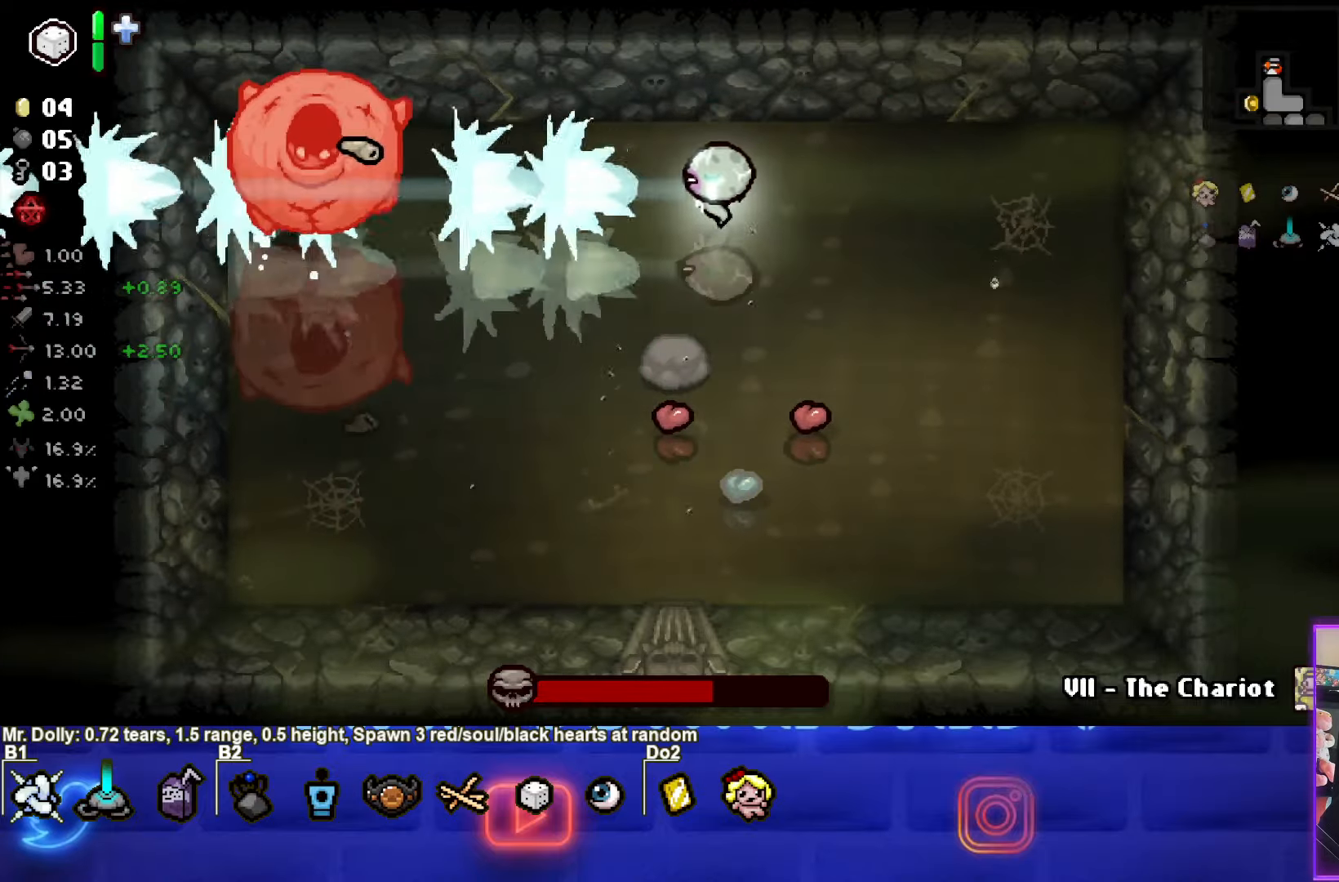
{"buttons": ["SQUARE"], "left_stick": "down-left", "events": [[300, "left_stick", "up"], [484, "left_stick", "down-left"]]}
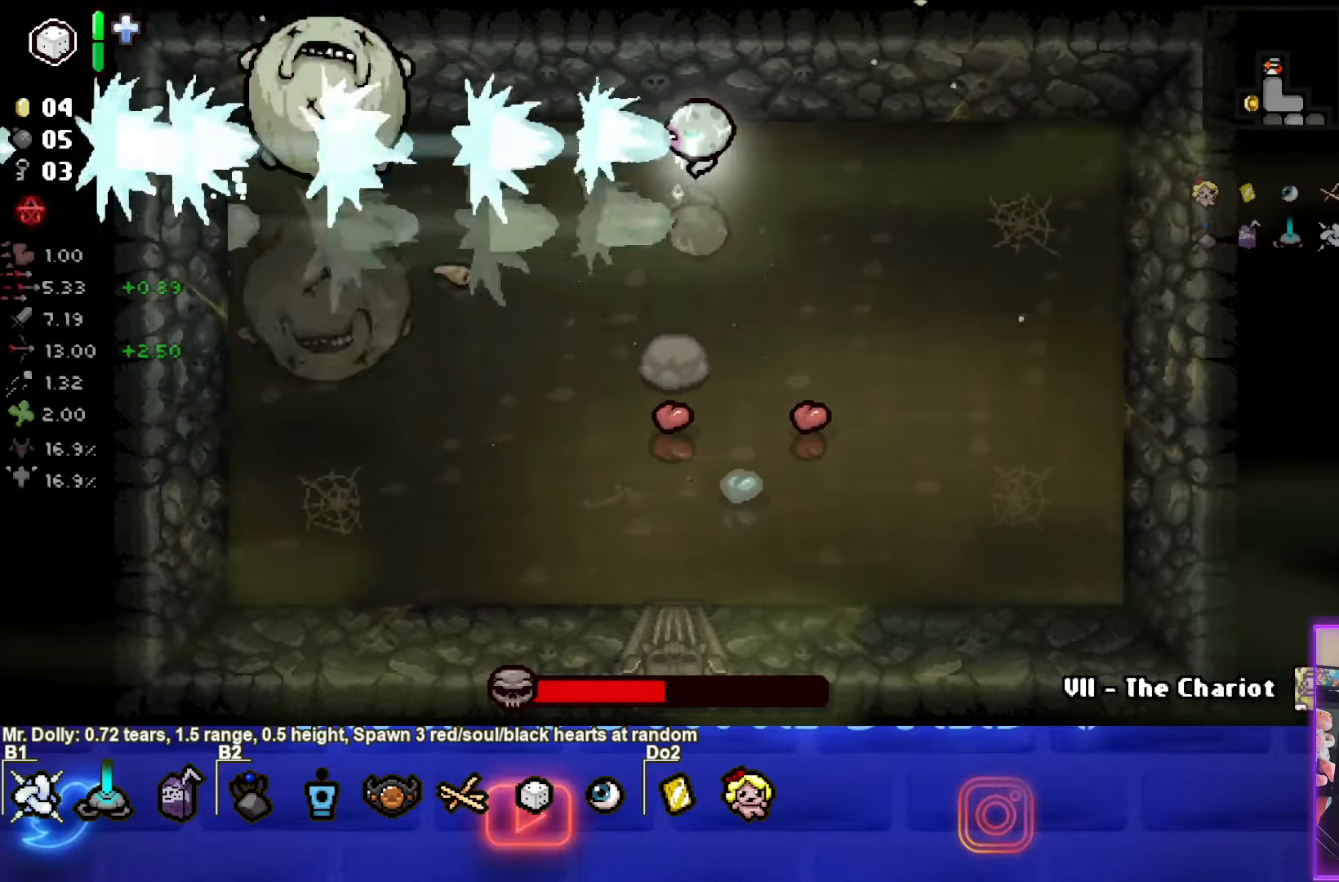
{"buttons": ["SQUARE"], "left_stick": "down-right", "events": [[100, "left_stick", "up-left"], [150, "left_stick", "right"], [250, "left_stick", "down-right"]]}
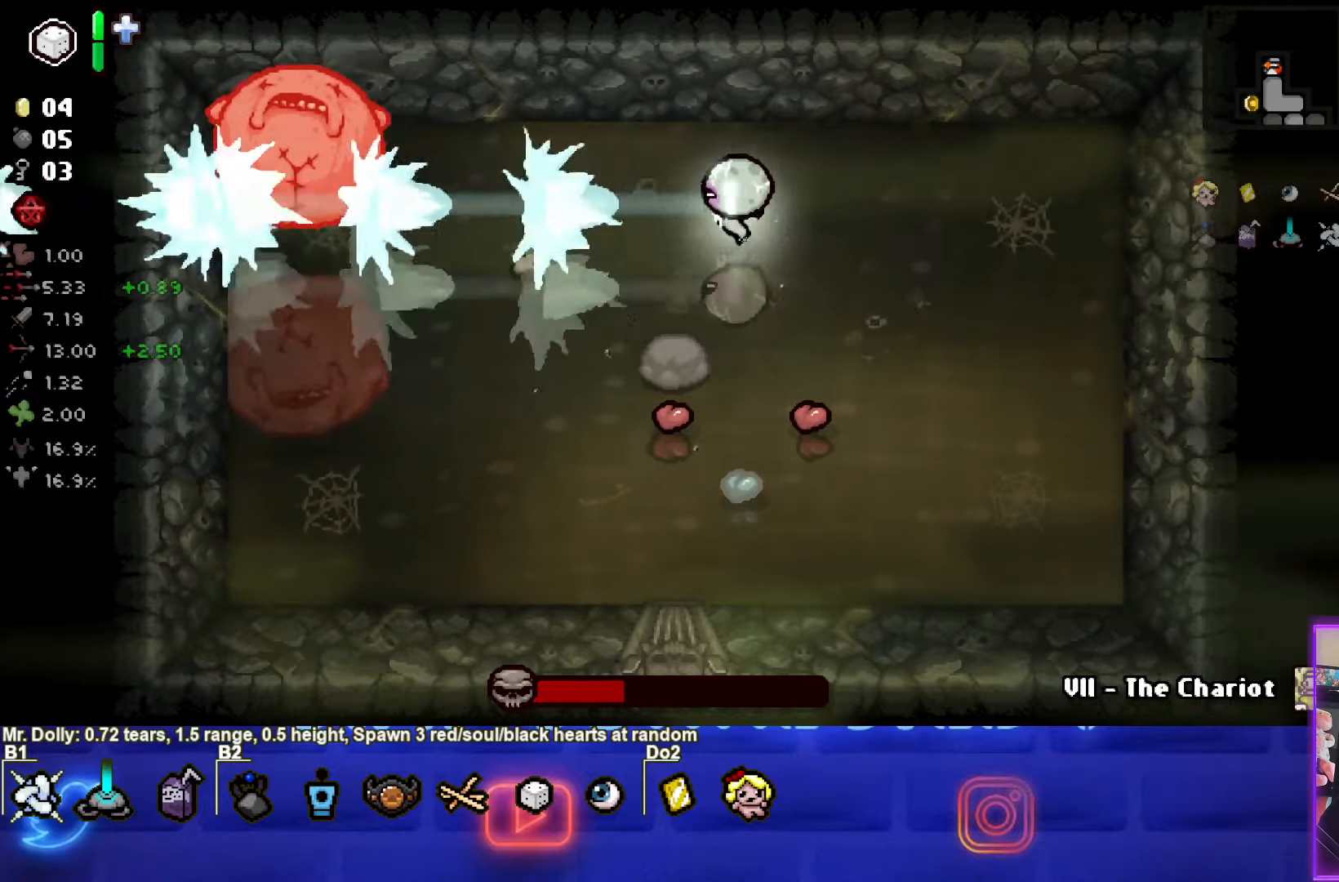
{"buttons": ["SQUARE"], "left_stick": "up", "events": [[34, "left_stick", "right"], [167, "left_stick", "center"], [250, "left_stick", "left"], [467, "left_stick", "up"]]}
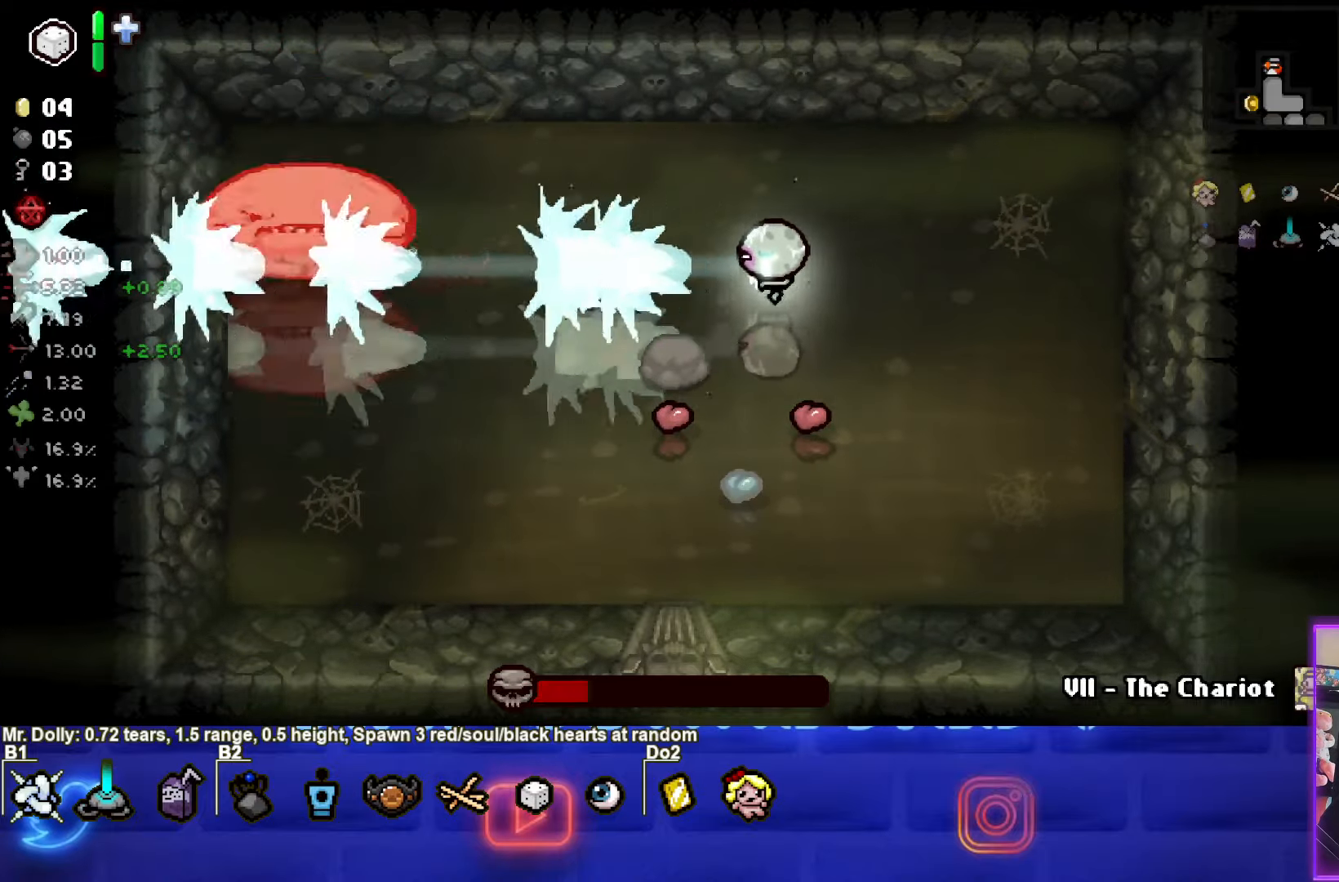
{"buttons": ["SQUARE"], "left_stick": "up-right", "events": [[484, "left_stick", "up-right"]]}
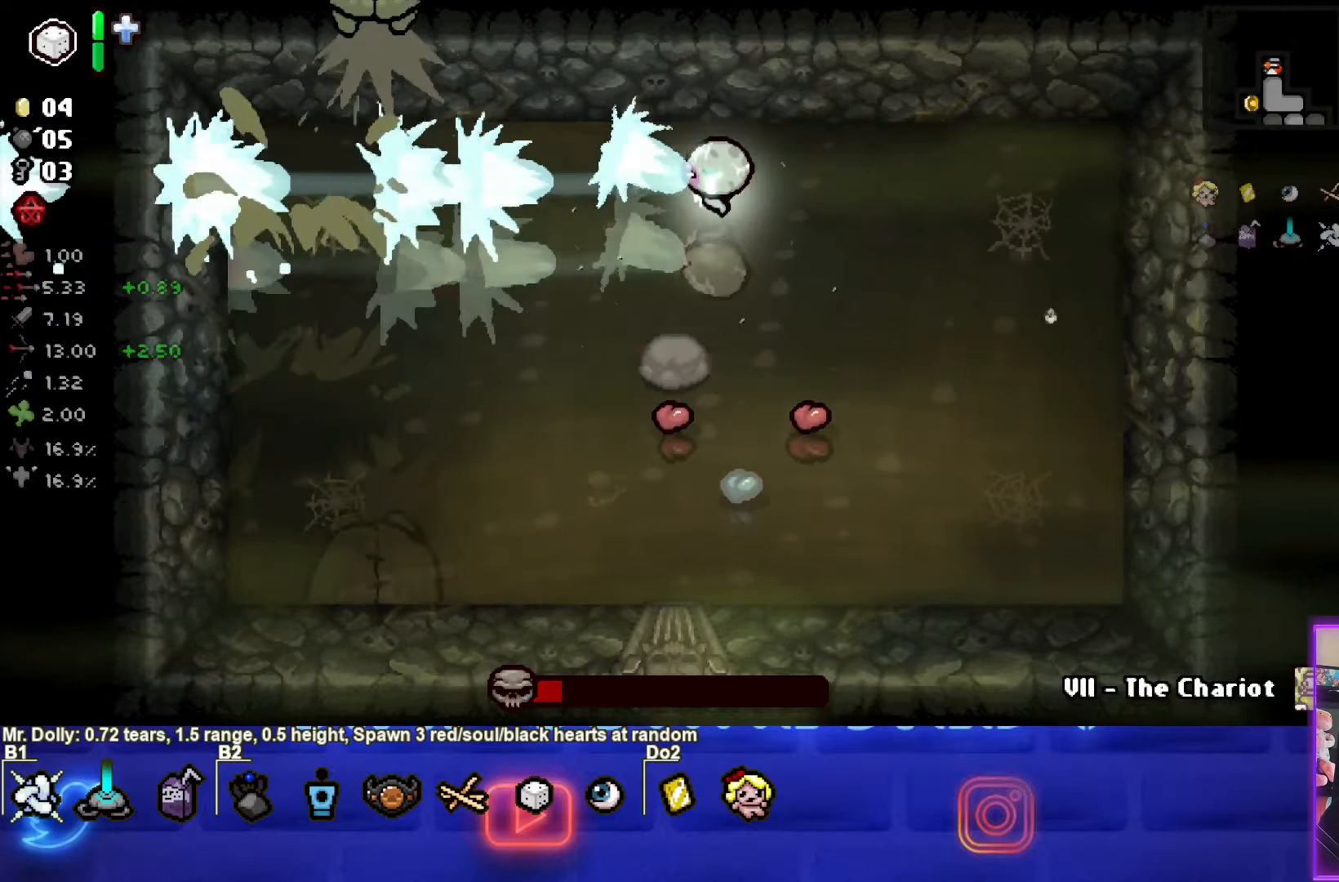
{"buttons": ["SQUARE"], "left_stick": "up-right", "events": [[150, "left_stick", "down-right"], [350, "left_stick", "up-right"]]}
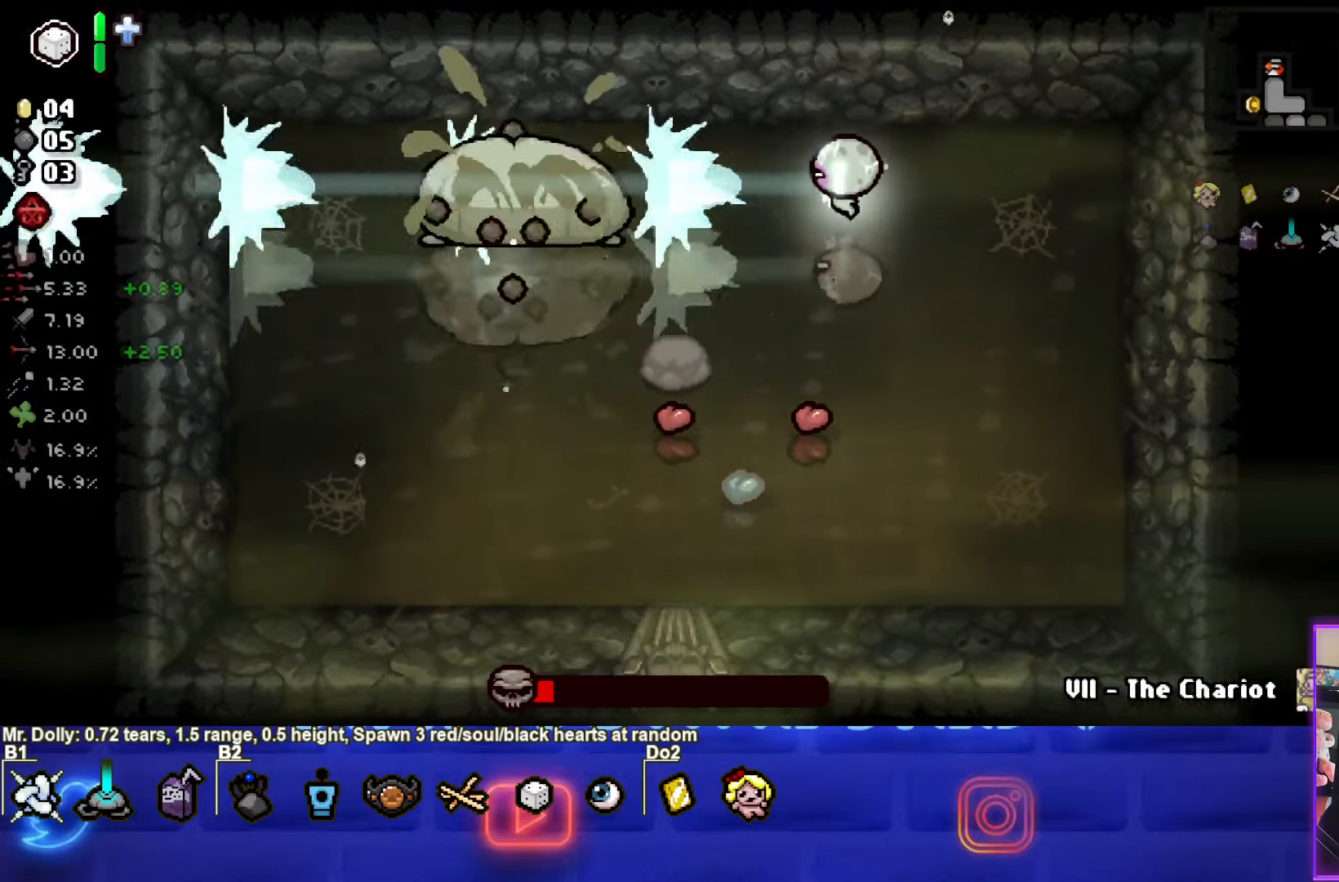
{"buttons": ["SQUARE"], "left_stick": "up-right", "events": []}
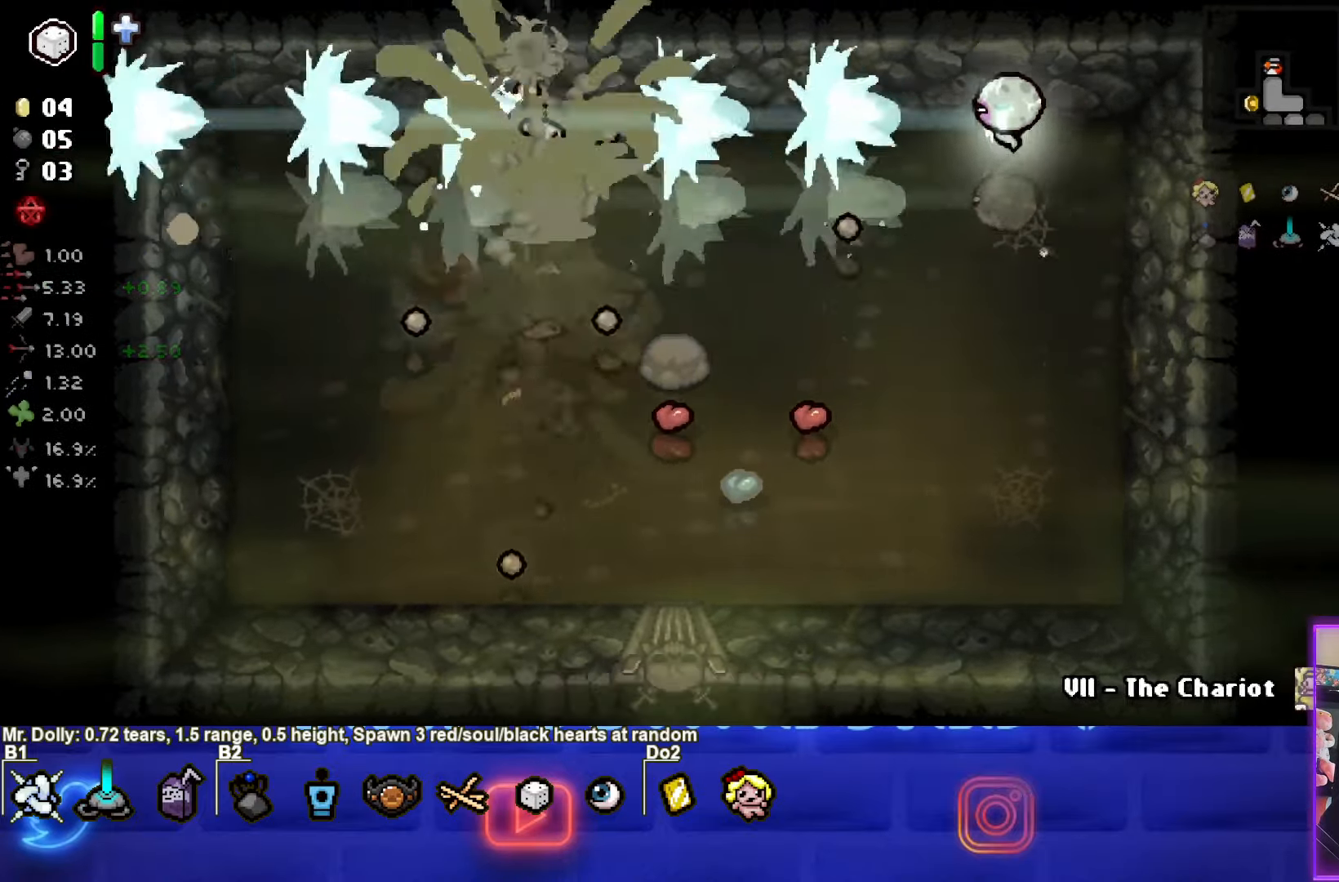
{"buttons": ["SQUARE"], "left_stick": "center", "events": [[233, "left_stick", "center"]]}
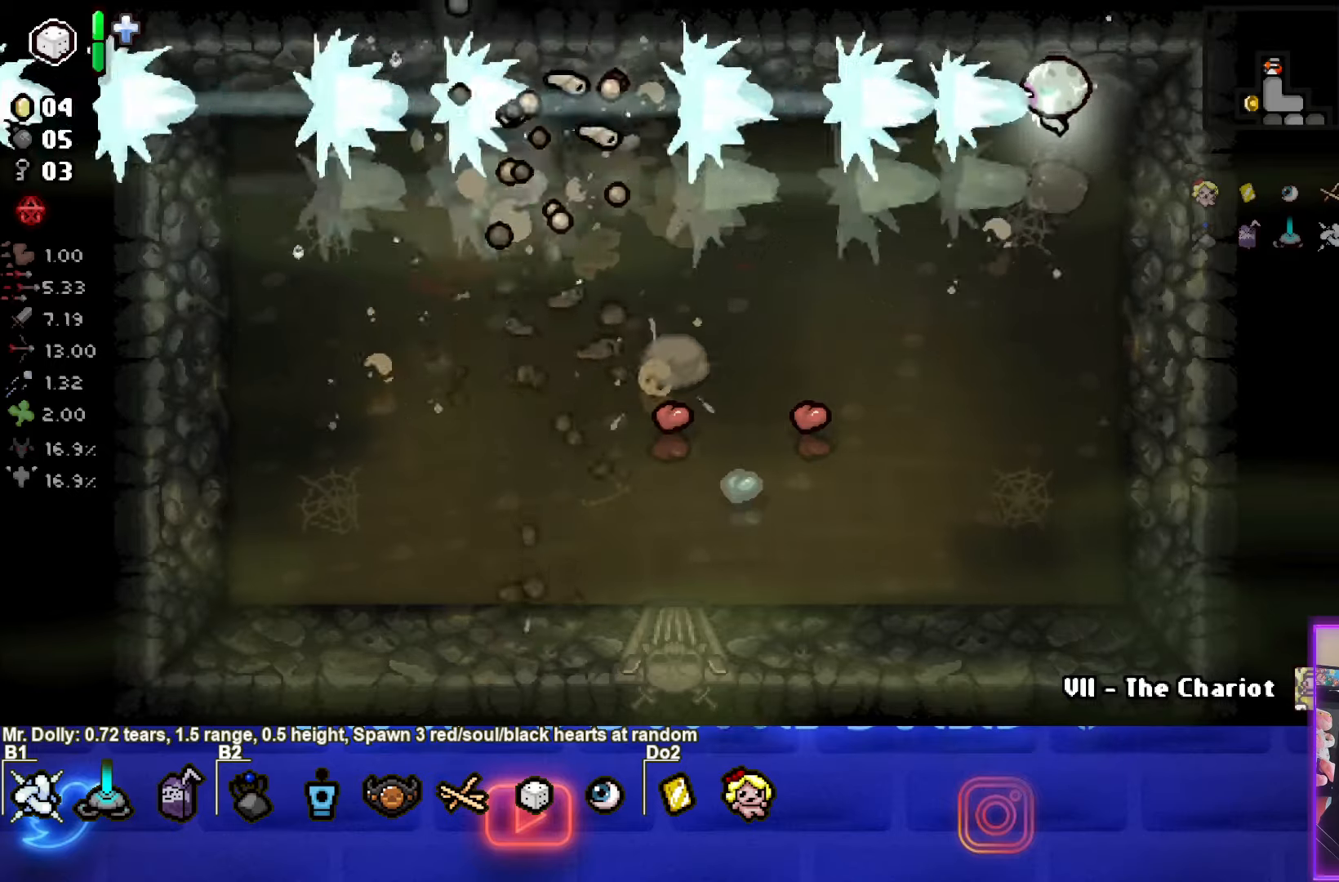
{"buttons": ["SQUARE"], "left_stick": "center", "events": [[116, "left_stick", "down"], [416, "left_stick", "center"]]}
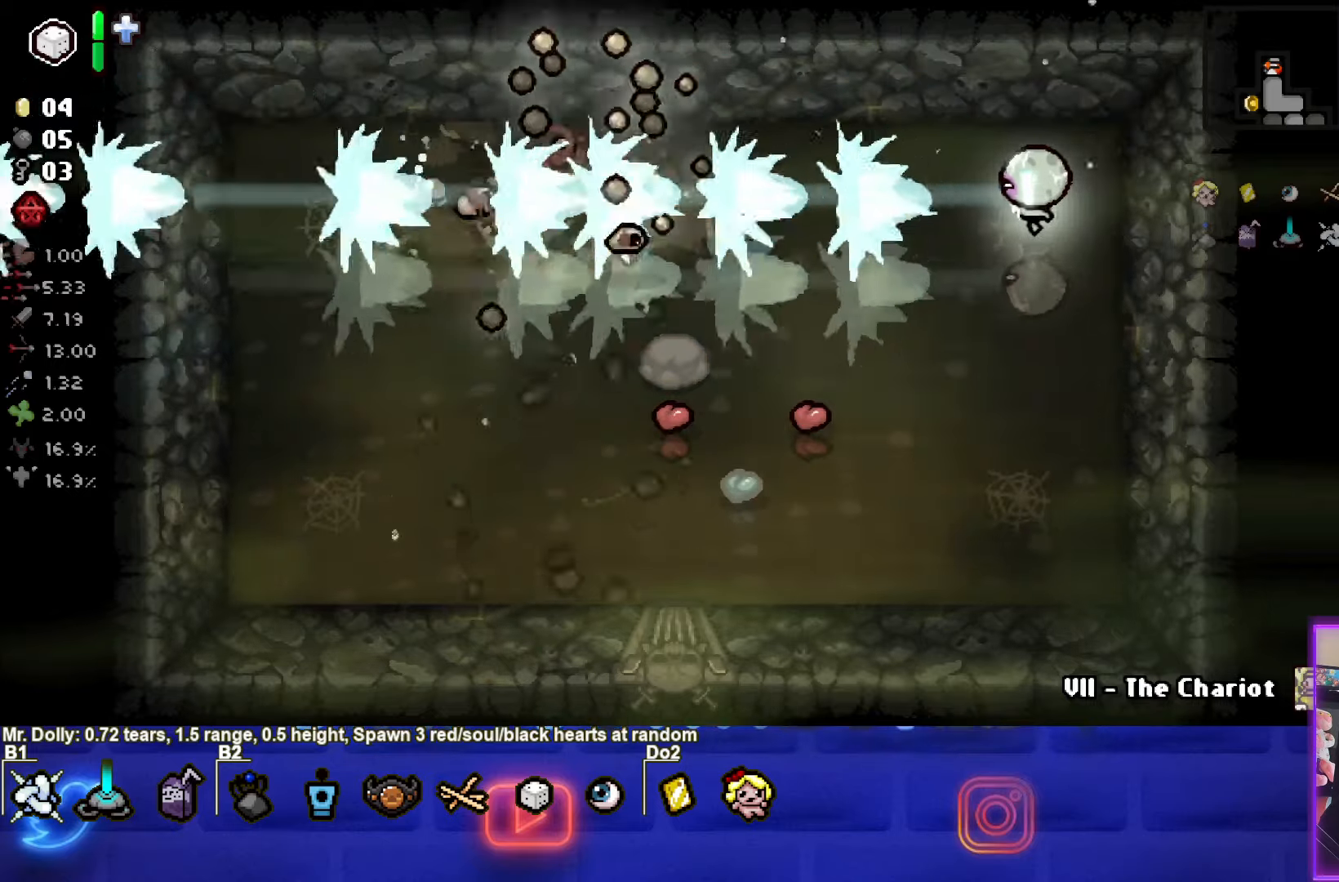
{"buttons": ["SQUARE"], "left_stick": "center", "events": [[50, "left_stick", "down-right"], [200, "left_stick", "up"], [433, "left_stick", "center"]]}
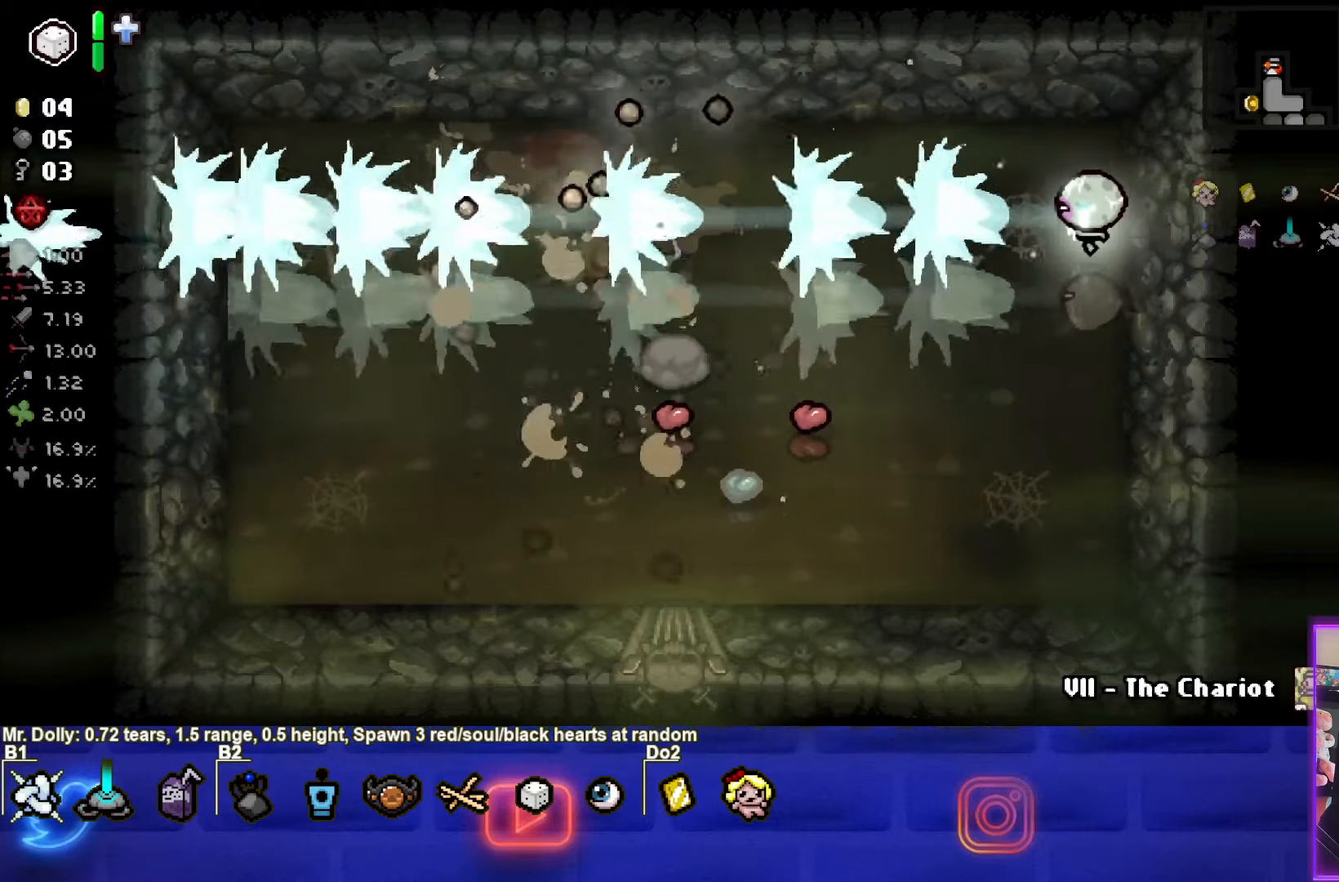
{"buttons": ["CROSS", "SQUARE"], "left_stick": "up-right", "events": [[116, "left_stick", "up-right"], [333, "left_stick", "center"], [433, "CROSS", "down"], [450, "left_stick", "up-right"]]}
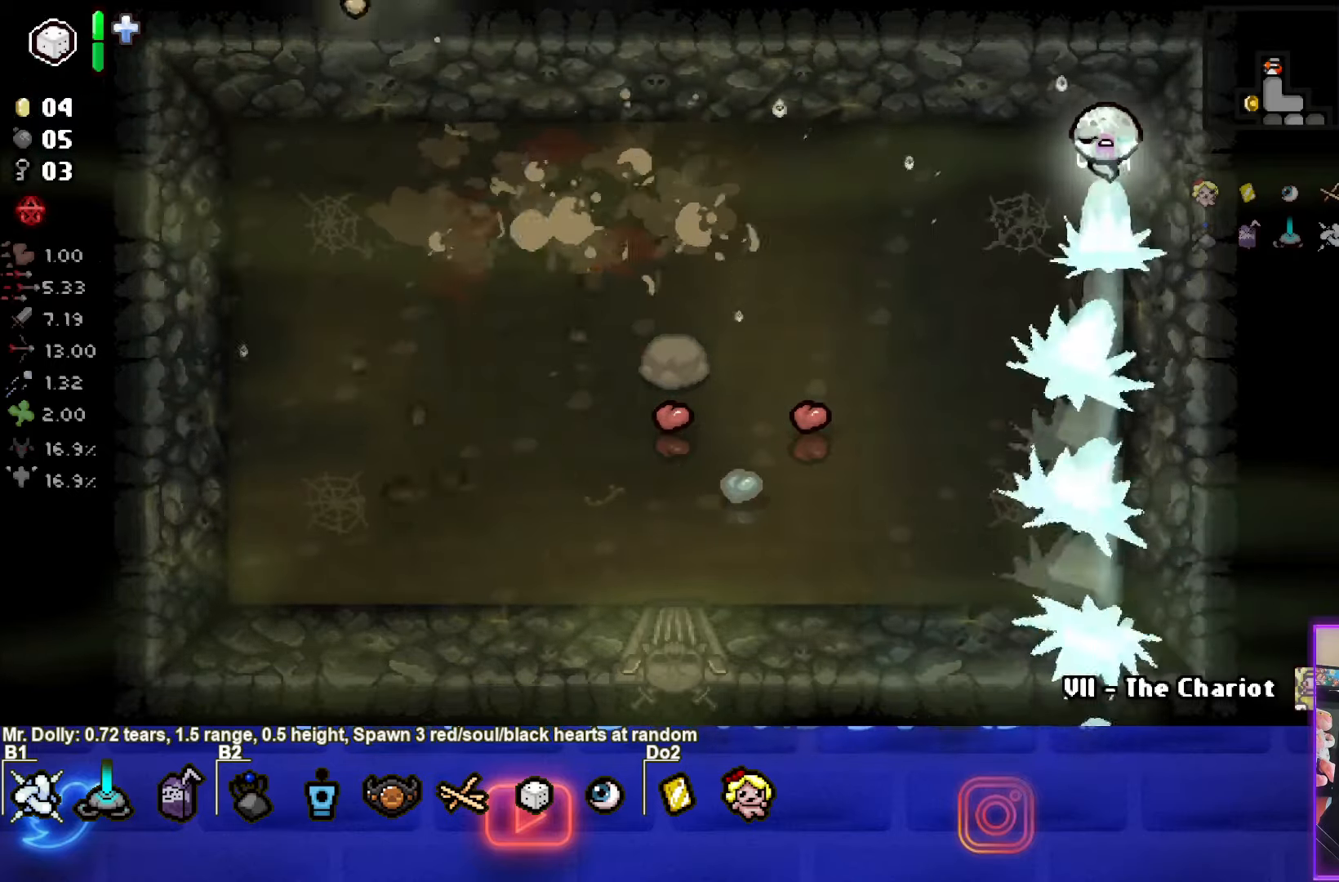
{"buttons": ["CROSS", "SQUARE"], "left_stick": "down-left", "events": [[116, "left_stick", "center"], [150, "SQUARE", "up"], [400, "left_stick", "down-left"], [433, "SQUARE", "down"]]}
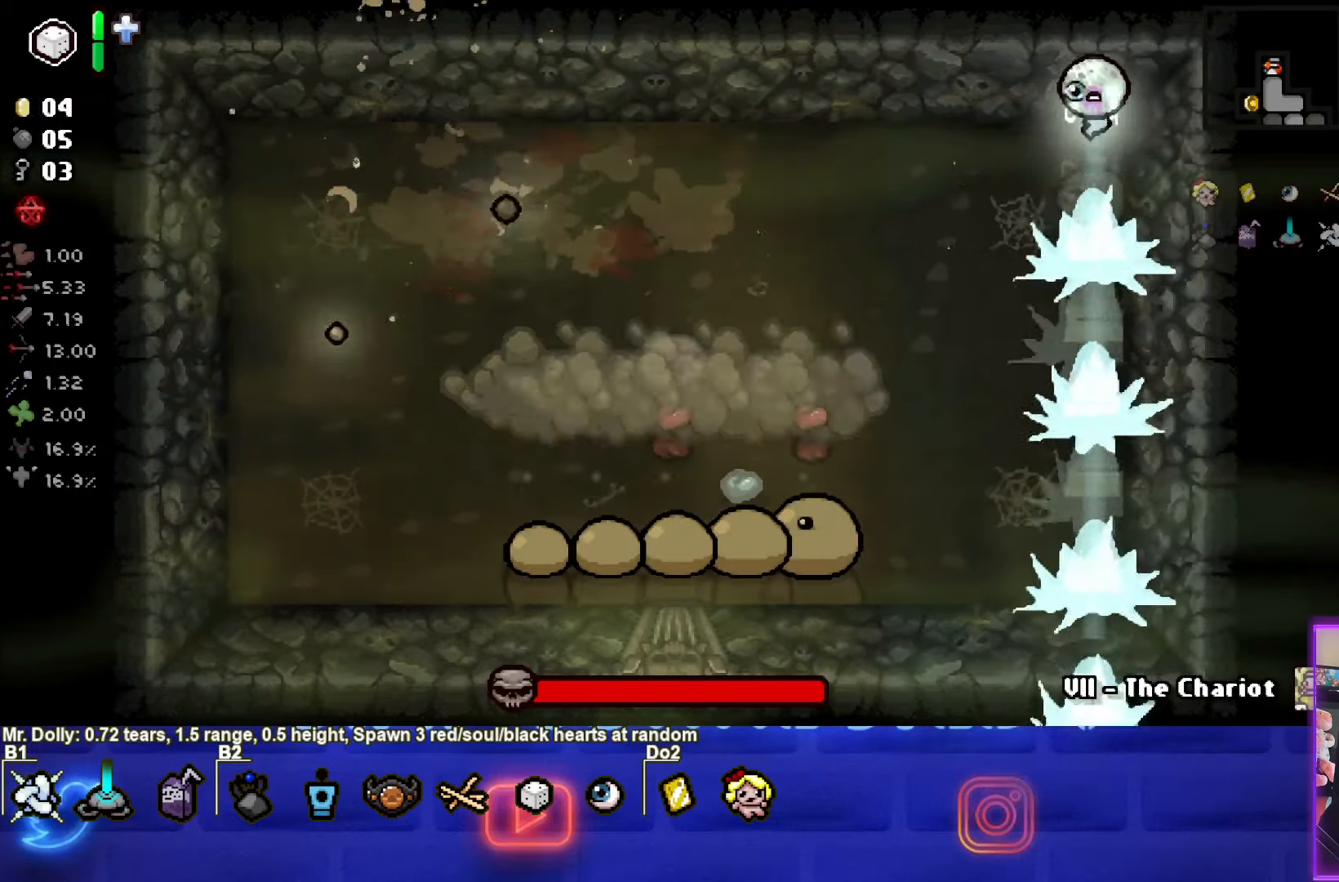
{"buttons": ["CROSS"], "left_stick": "left", "events": [[16, "CROSS", "up"], [183, "CROSS", "down"], [233, "left_stick", "left"], [266, "SQUARE", "up"]]}
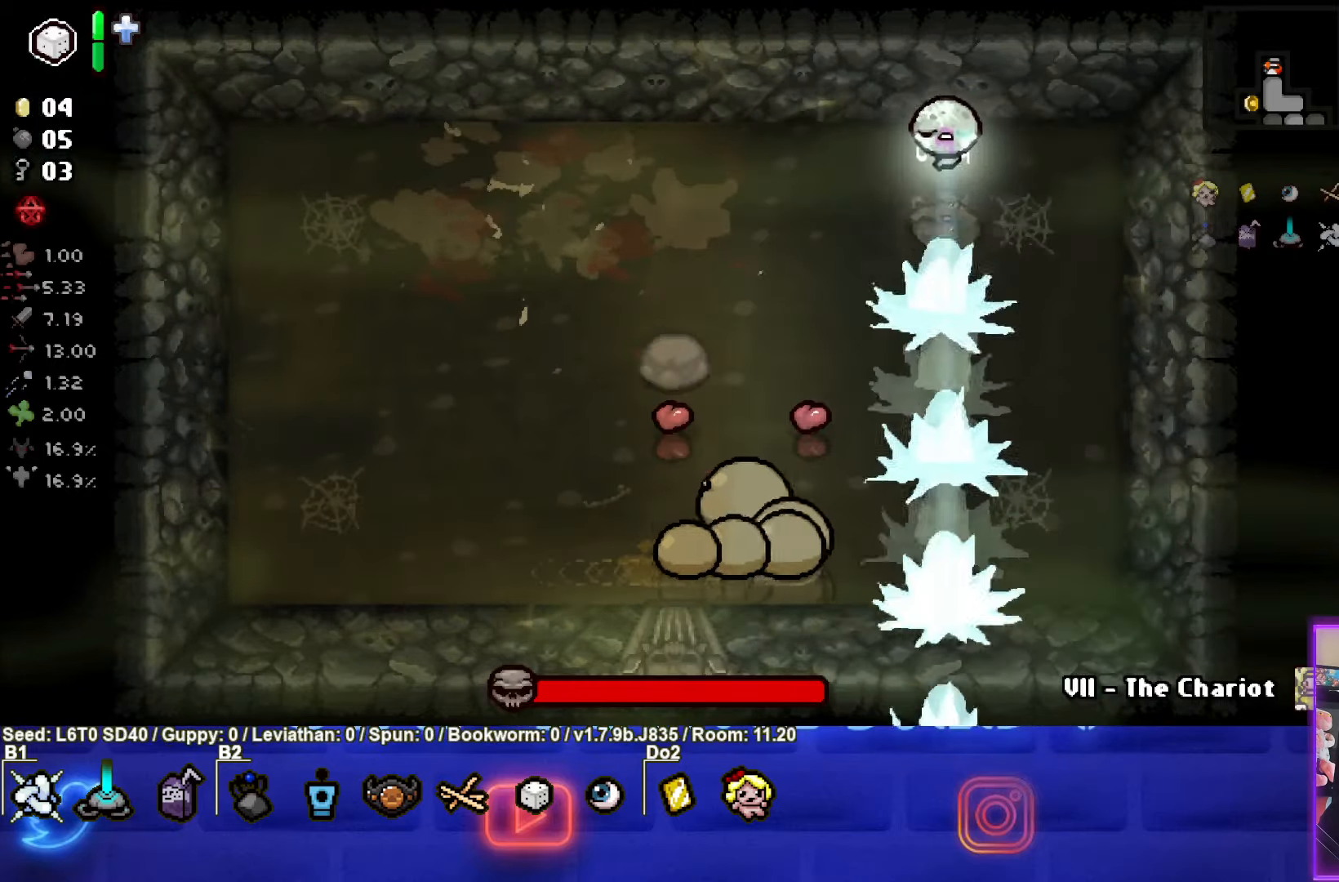
{"buttons": ["CROSS", "SQUARE"], "left_stick": "down-right", "events": [[316, "left_stick", "center"], [433, "left_stick", "down-right"], [450, "SQUARE", "down"]]}
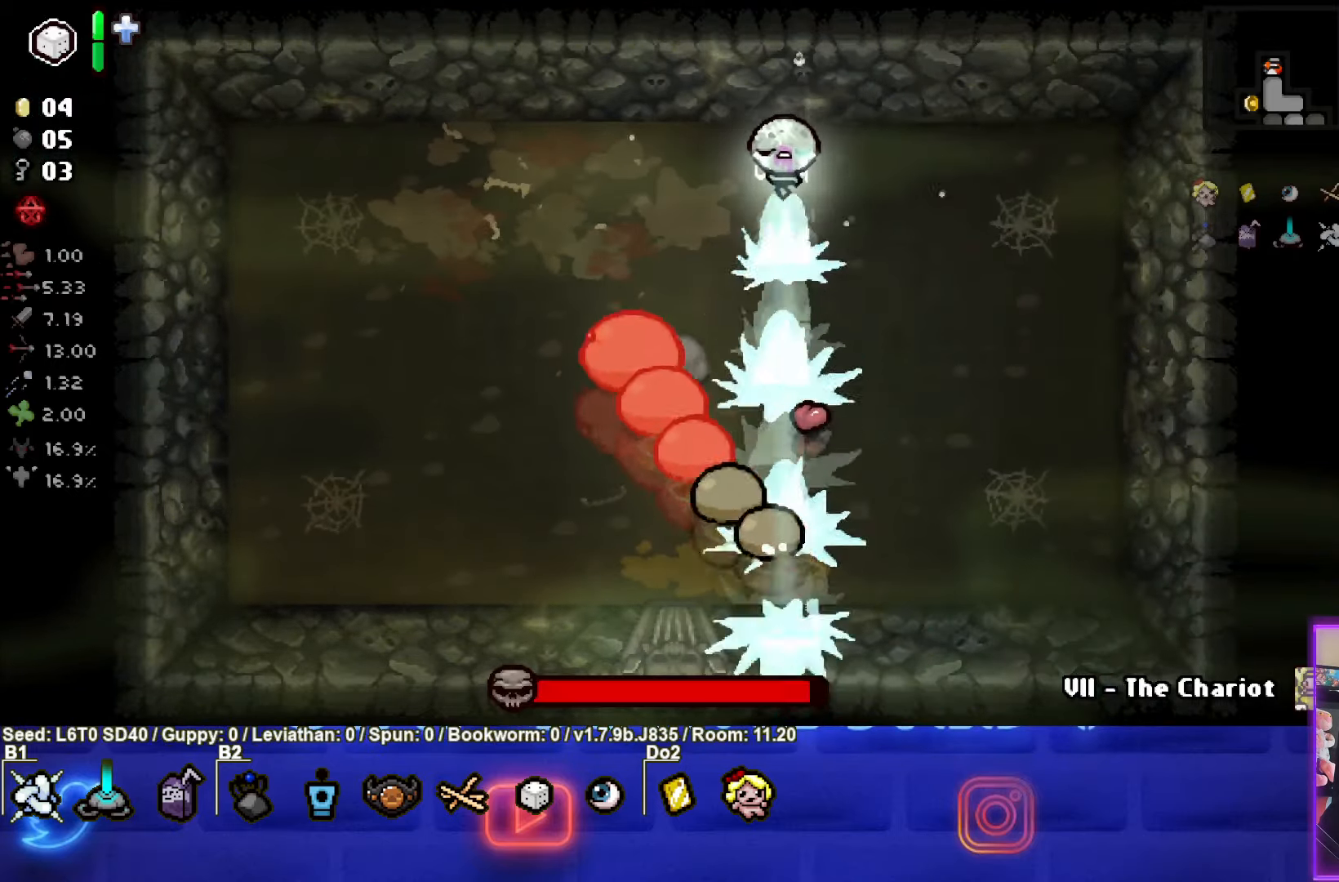
{"buttons": ["SQUARE"], "left_stick": "center", "events": [[50, "CROSS", "up"], [116, "left_stick", "center"]]}
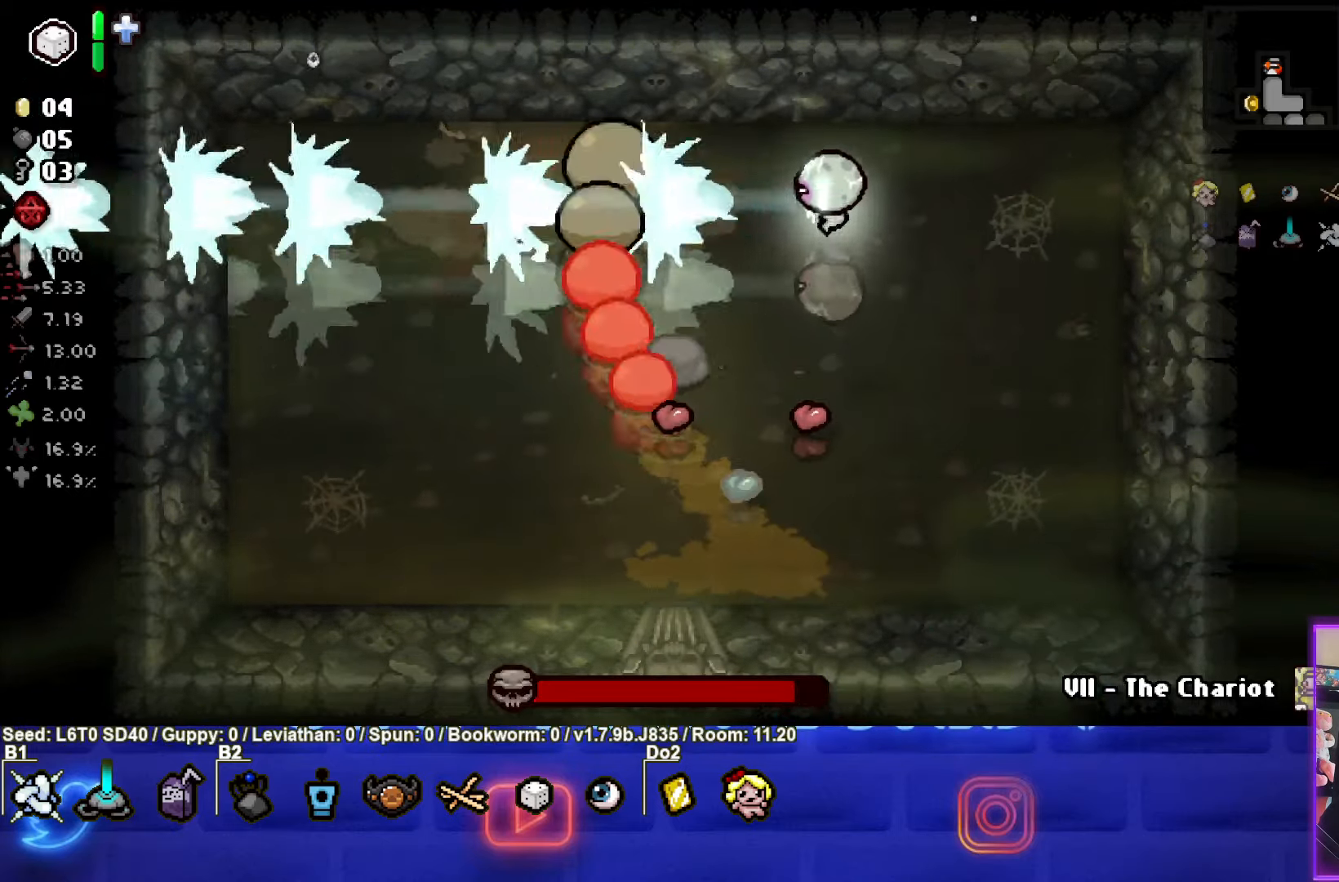
{"buttons": ["SQUARE"], "left_stick": "center", "events": [[50, "left_stick", "up"], [133, "left_stick", "center"], [300, "left_stick", "up-left"], [400, "left_stick", "down-right"], [467, "left_stick", "center"]]}
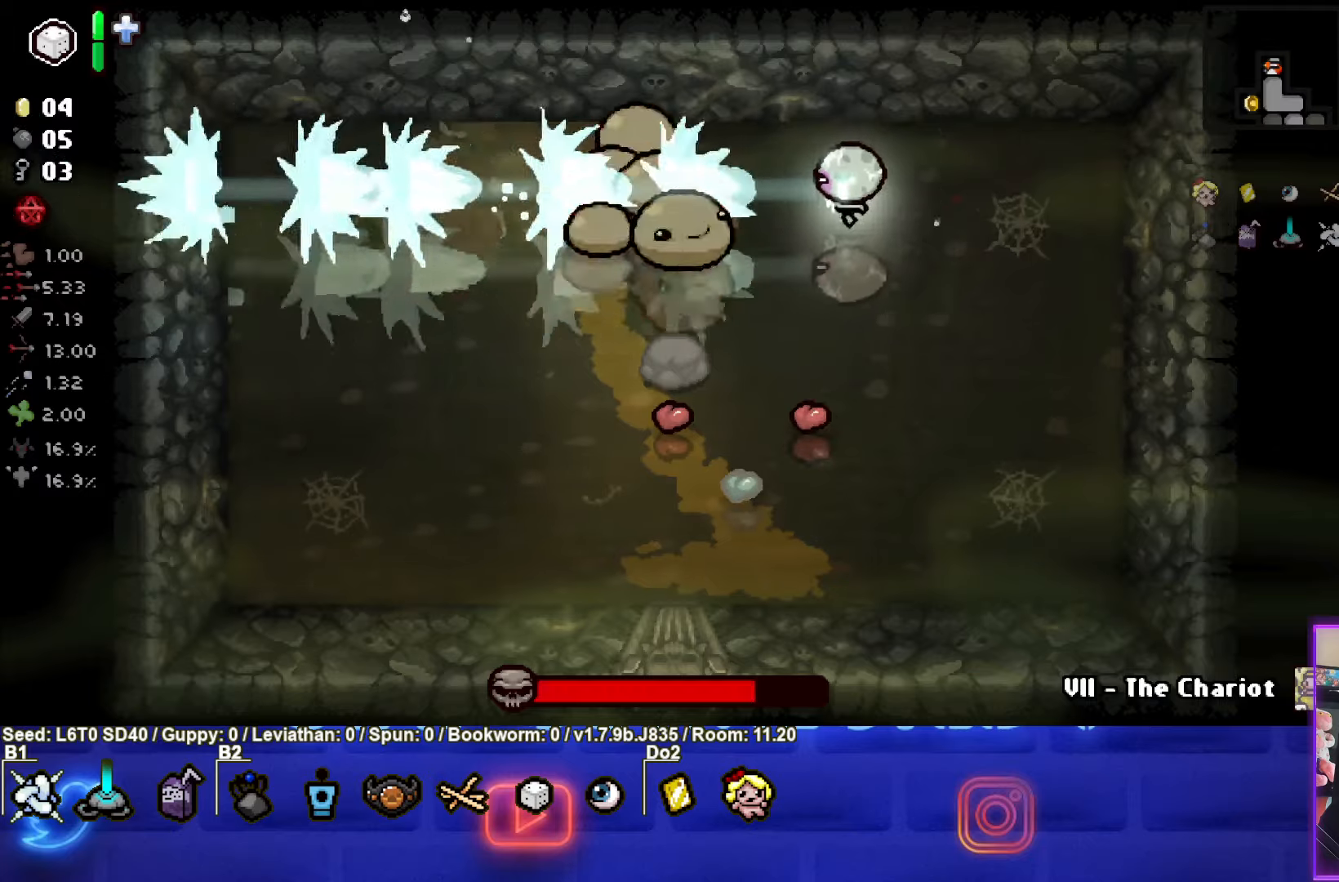
{"buttons": ["CROSS", "SQUARE"], "left_stick": "up", "events": [[150, "left_stick", "down"], [250, "left_stick", "center"], [367, "left_stick", "down-right"], [417, "CROSS", "down"], [500, "left_stick", "up"]]}
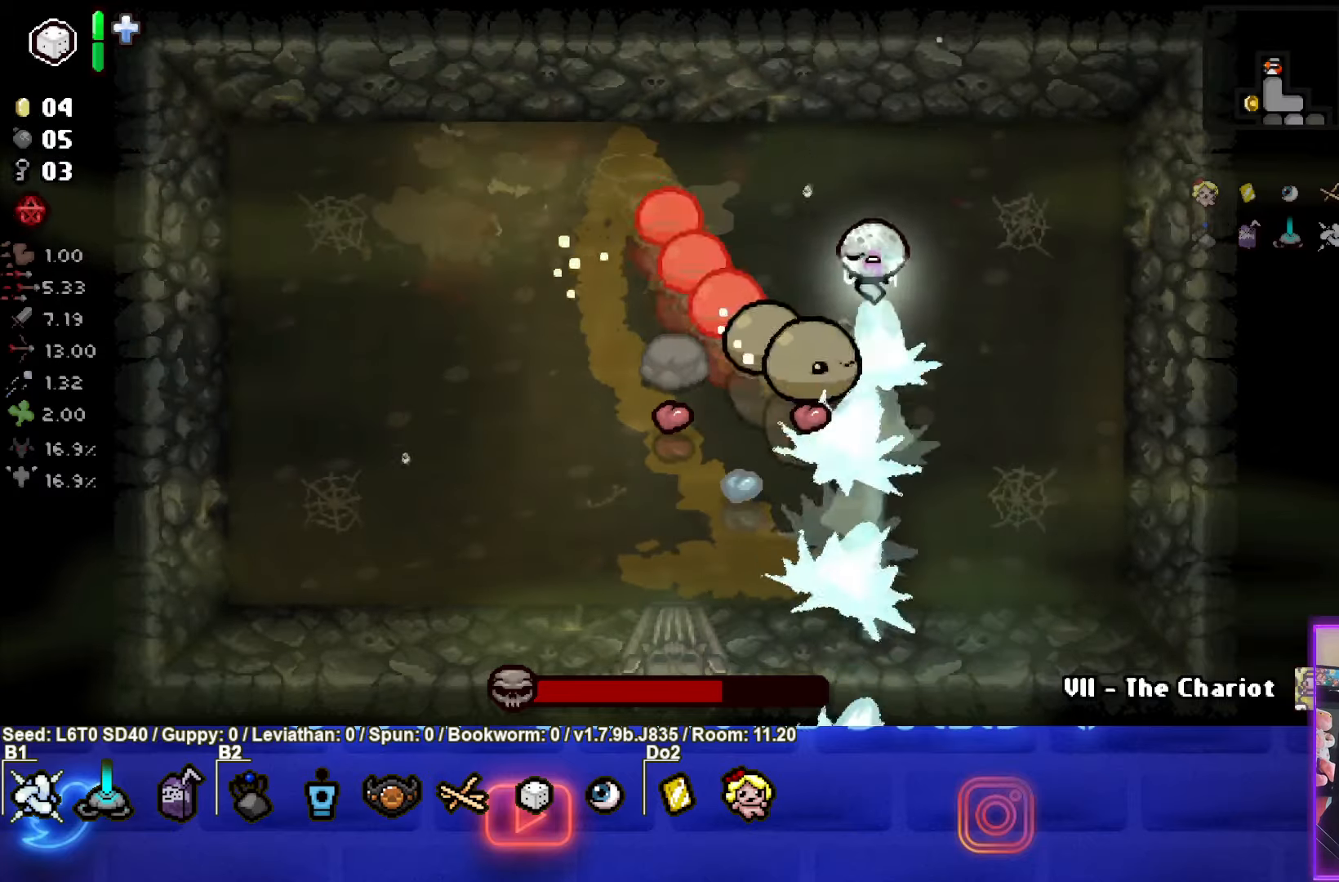
{"buttons": ["CIRCLE"], "left_stick": "left", "events": [[67, "SQUARE", "up"], [417, "left_stick", "left"], [500, "CIRCLE", "down"], [500, "CROSS", "up"]]}
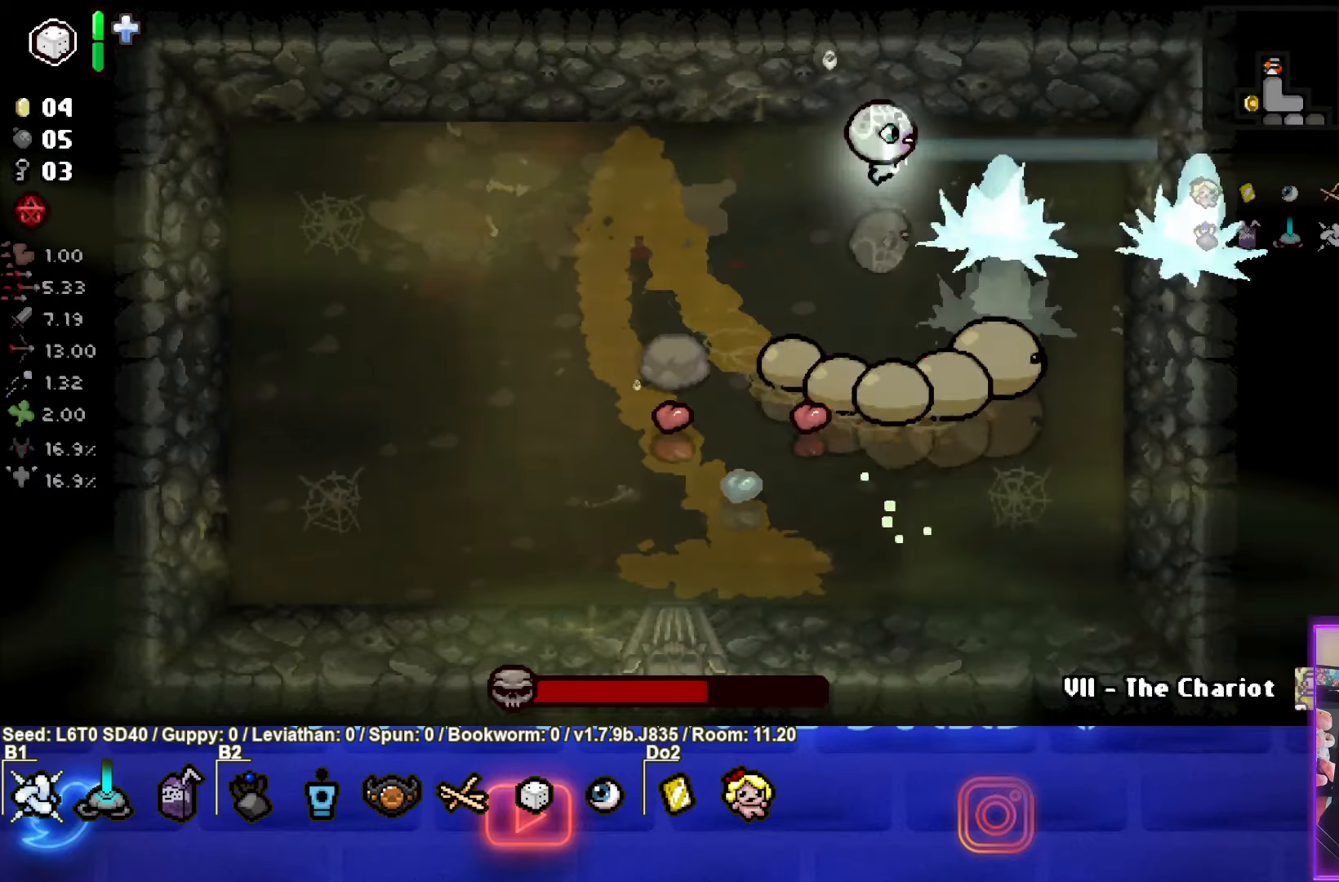
{"buttons": ["CIRCLE"], "left_stick": "up-left", "events": [[33, "left_stick", "down-left"], [400, "left_stick", "up-left"]]}
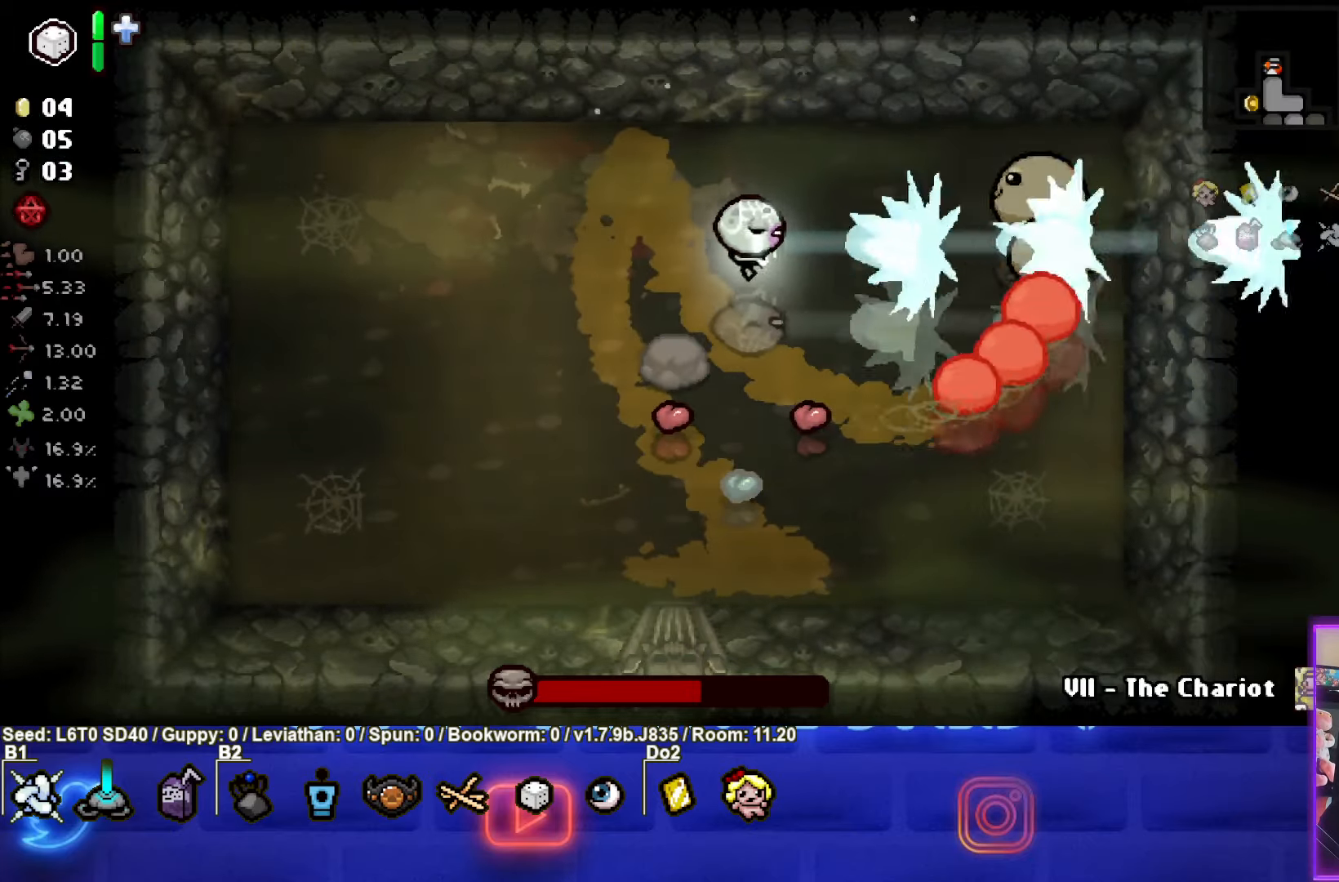
{"buttons": ["CIRCLE"], "left_stick": "left", "events": [[167, "left_stick", "center"], [350, "left_stick", "left"]]}
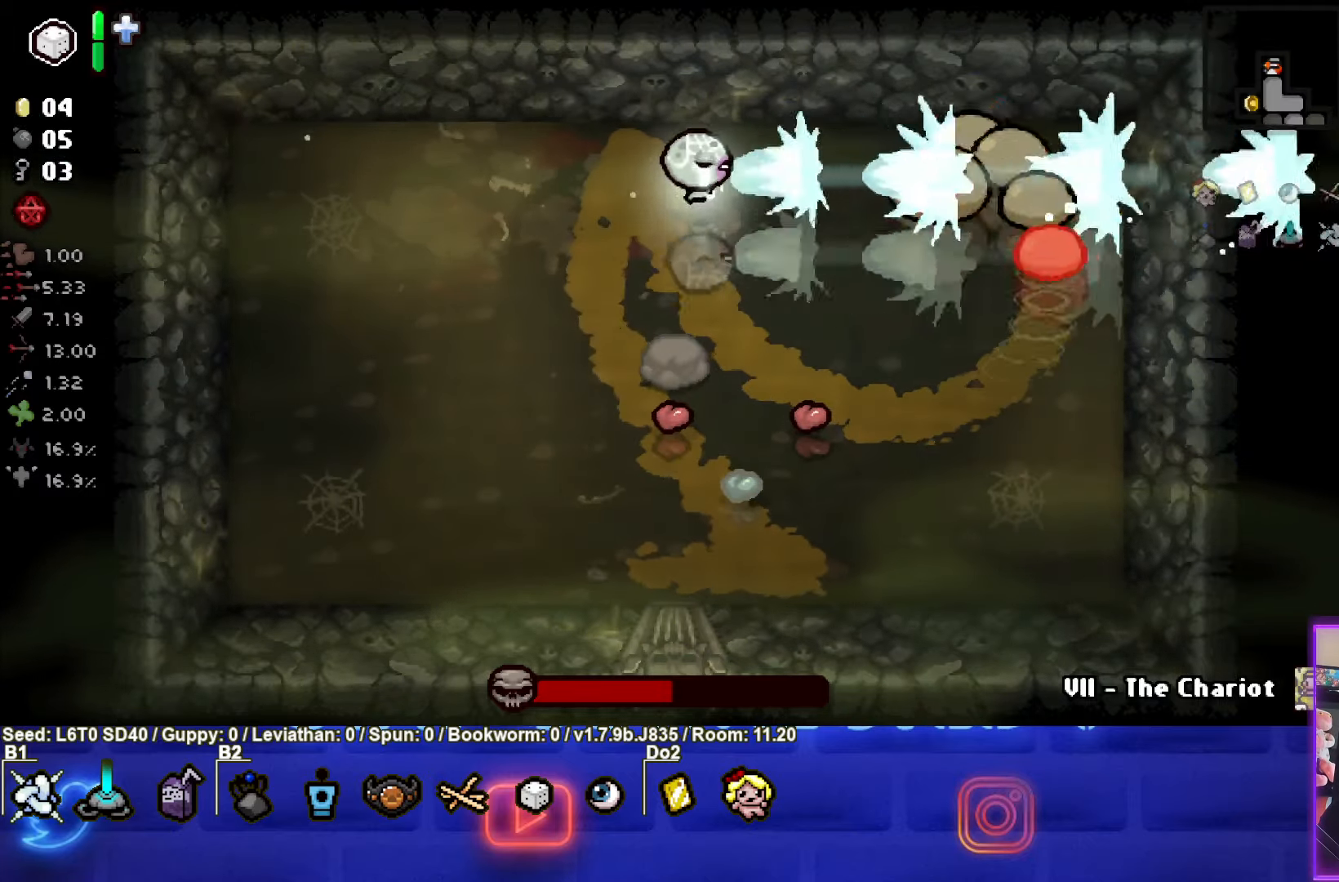
{"buttons": ["CIRCLE"], "left_stick": "down-left", "events": [[17, "left_stick", "down"], [133, "left_stick", "down-left"]]}
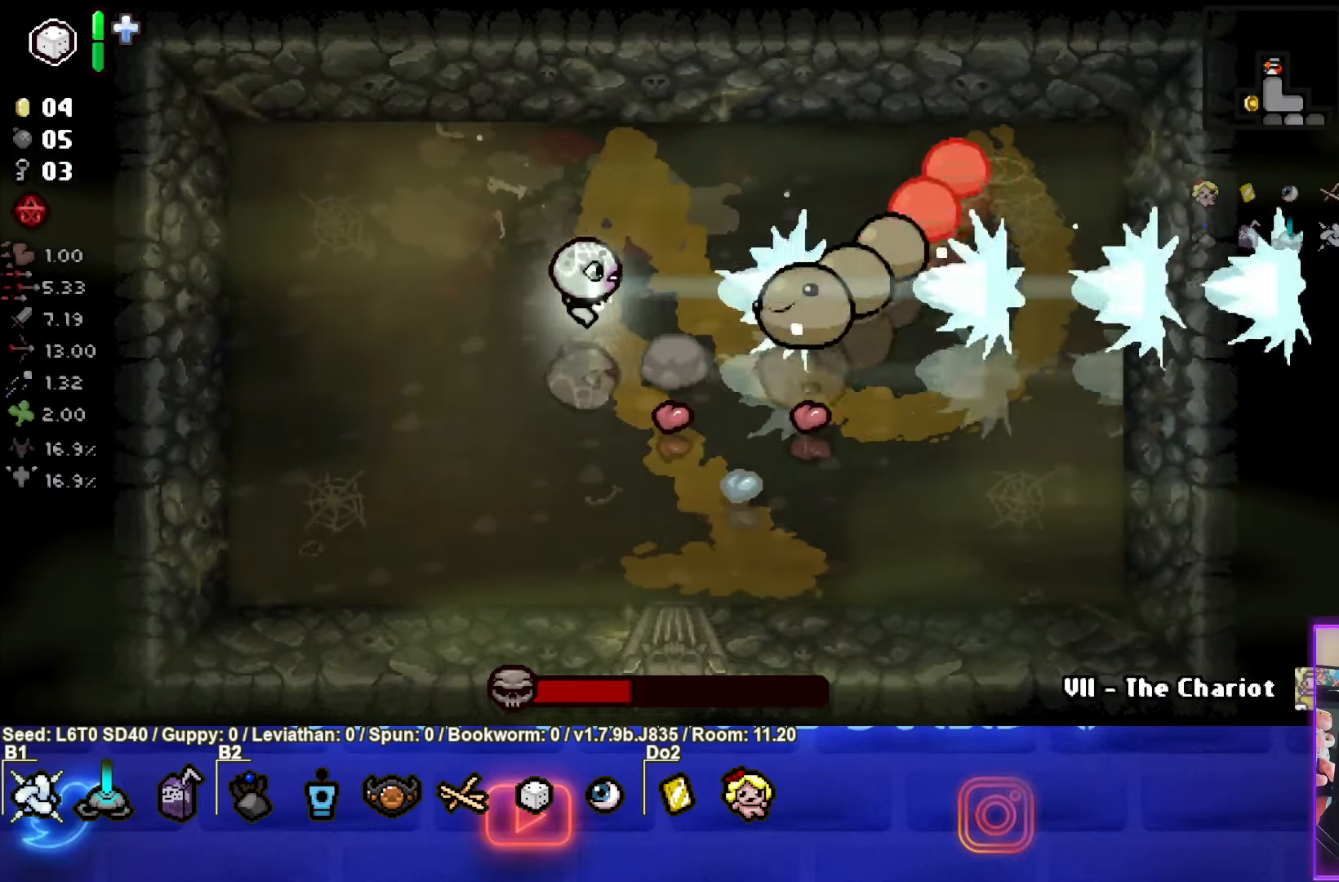
{"buttons": ["CIRCLE"], "left_stick": "up-left", "events": [[483, "left_stick", "up-left"]]}
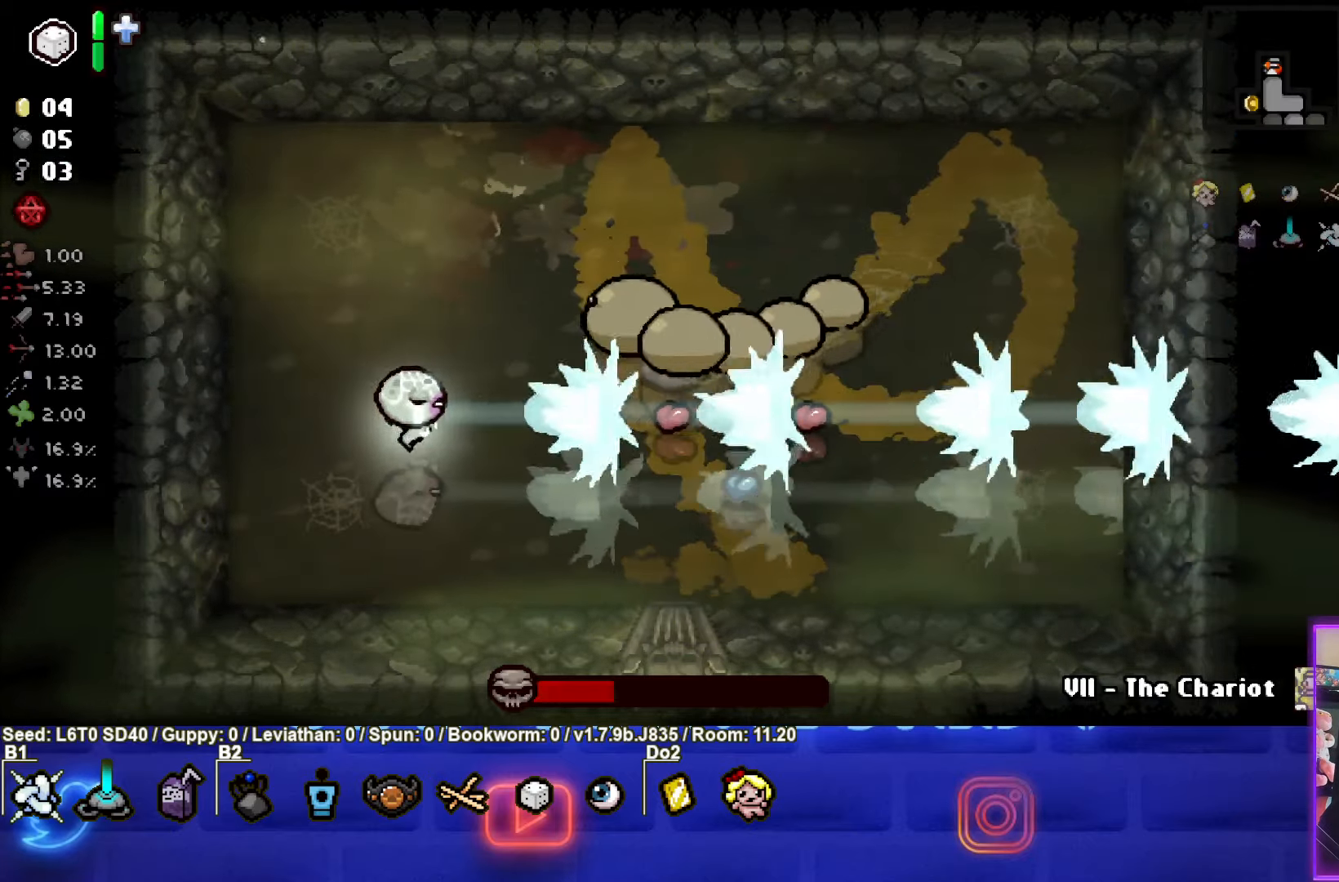
{"buttons": ["CIRCLE"], "left_stick": "up-left", "events": []}